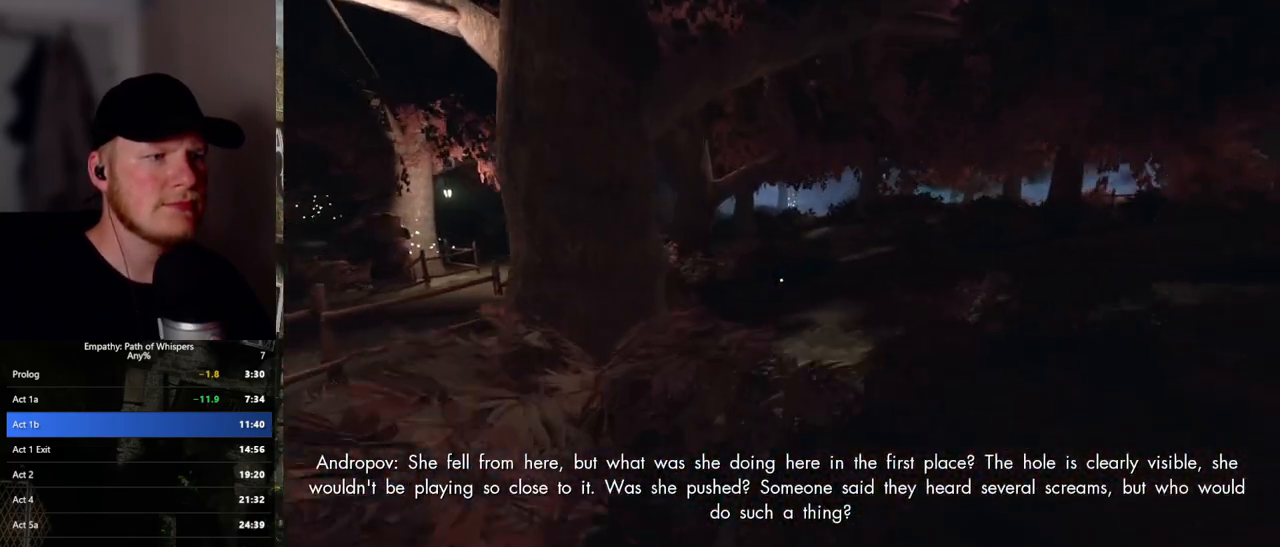
Gameplay with keyboard and mouse; each line is a JSON object with the keys and mouse buttons held at the frame after it. "events" lists presses ("down") and releases ("up") of ".", "/", "0", "1", "2", "3", "4", "5", "6", "7", "8", "9", "a", "alt_l", "alt_r", "b", "backslash", "backspace", "c", "caps_lock", "comma", "ctrl_l", "ctrl_r", "d", "e", "equals", "escape", "f", "f1", "f10", "f11", "f12", "f2", "f3", "f4", "f5", "f6", "f7", "f8", "f9", "g", "h", "i", "j", "k", "l", "lbracket", "m", "minus", "n", "o", "p", "q", "quote", "r", "rbracket", "return", "s", "semicolon", "shift_l", "shift_r", "space", "super_l", "super_r", "t", "tab", "tilde", "u", "v", "w", "x", "y", "z", "mouse_left", "mouse_wheel", "mouse_right", "mouse_mb4" and "mouse_mb5" between this image and that frame as [ms after this image, input, new state], when the widget could be followed in between. "mouse_left", "mouse_wheel", "mouse_right", "mouse_mb4", "mouse_mb5" = the "left", "wheel", "right", "mb4", "mb5" buttons of the "mouse" list. No other keys are recorded. "wheel" means that the mouse wheel is clicked or scrolled. Mouse movement is not recorded.
{"keys": ["shift_l", "w"], "mouse": [], "events": []}
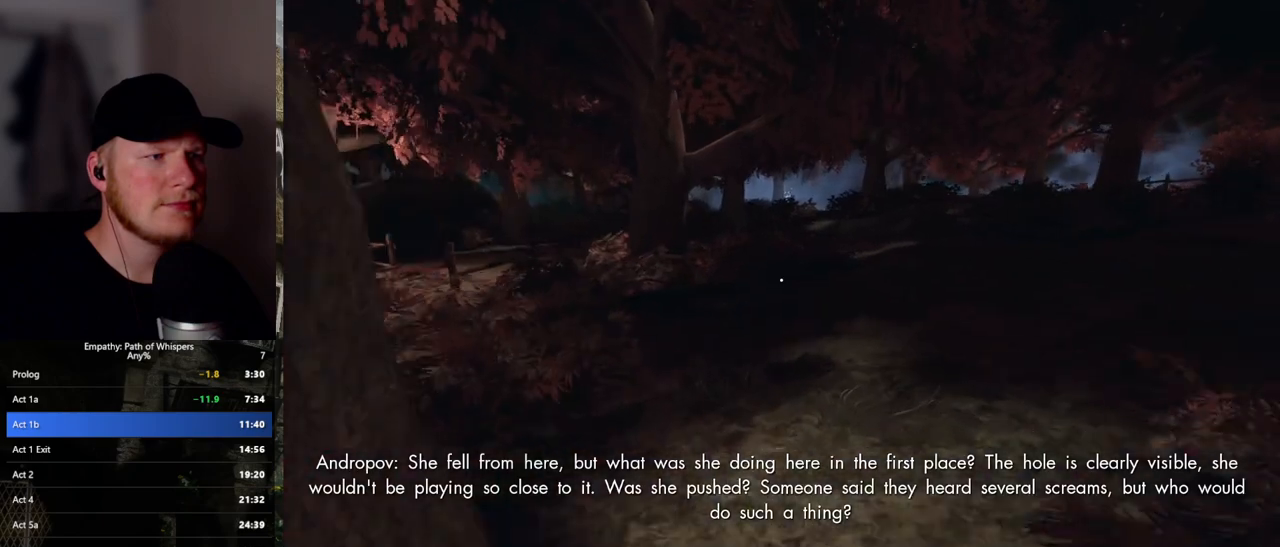
{"keys": ["shift_l", "w"], "mouse": [], "events": []}
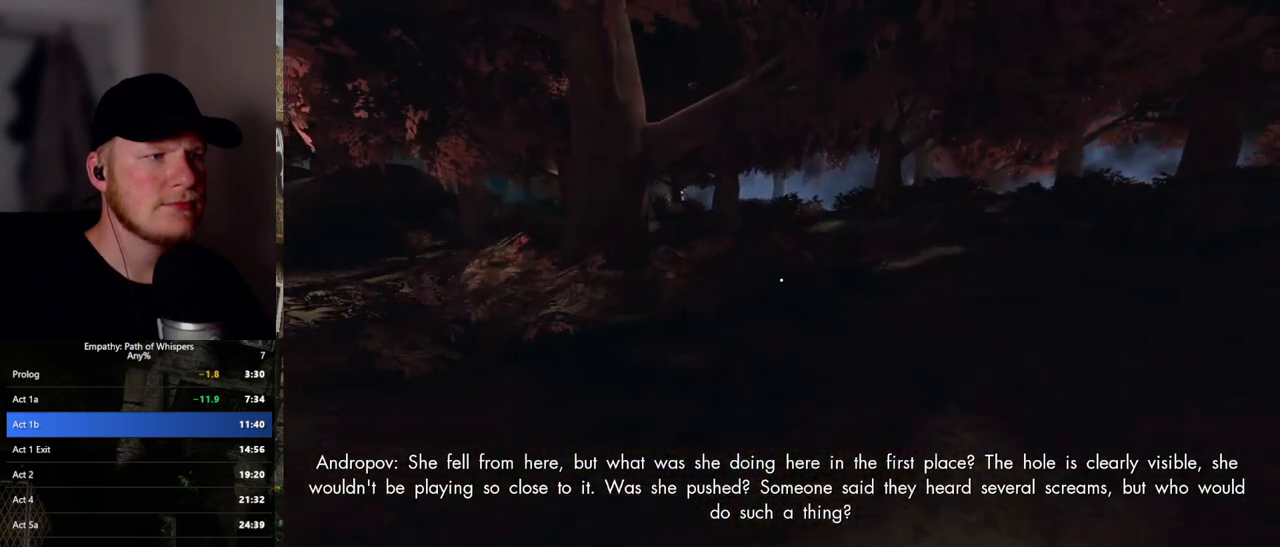
{"keys": ["shift_l", "w"], "mouse": [], "events": []}
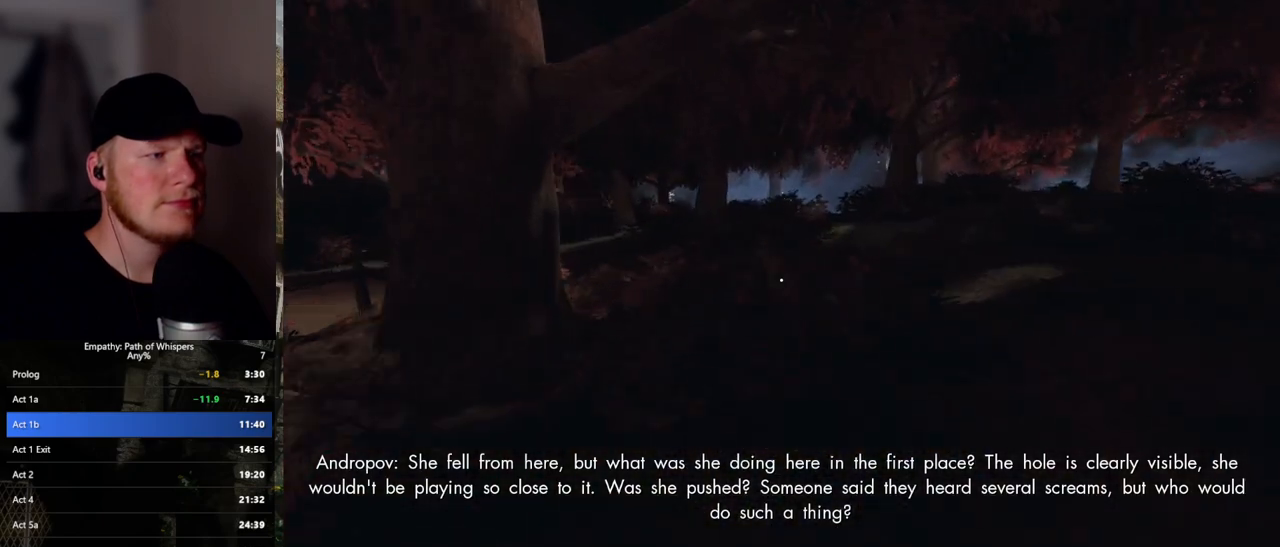
{"keys": ["shift_l", "w"], "mouse": [], "events": []}
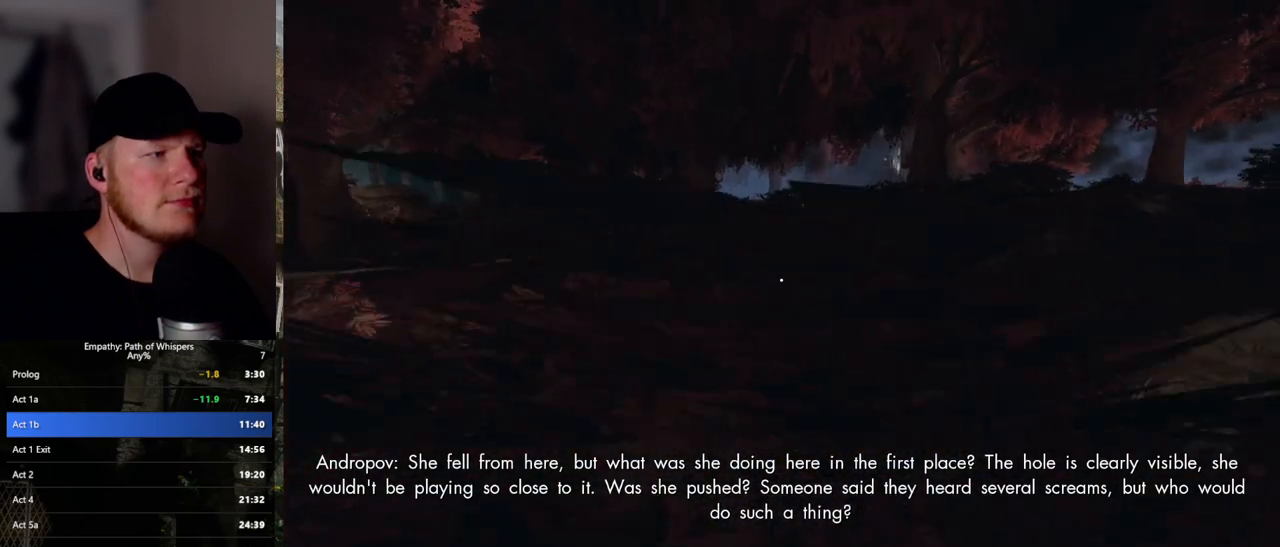
{"keys": ["shift_l", "w"], "mouse": [], "events": []}
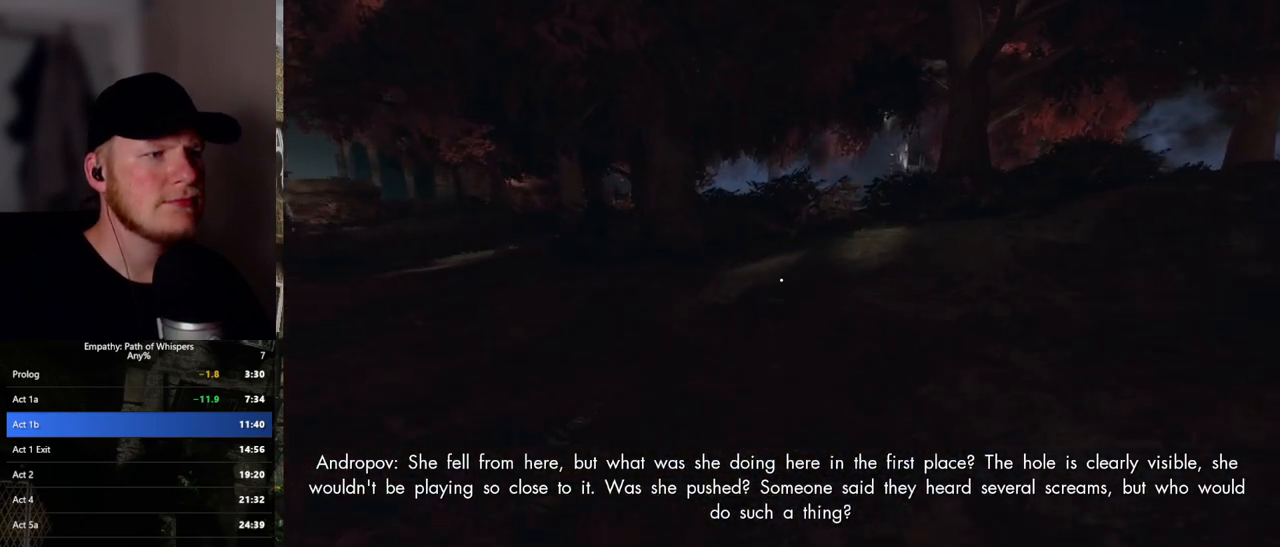
{"keys": ["shift_l", "w"], "mouse": [], "events": []}
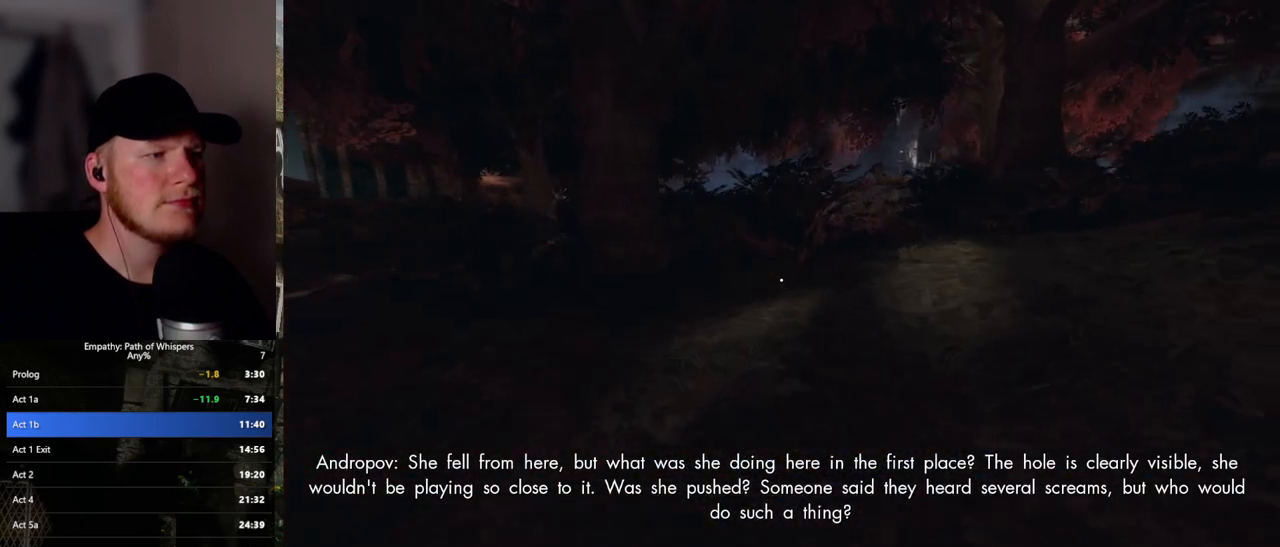
{"keys": ["shift_l", "w"], "mouse": [], "events": []}
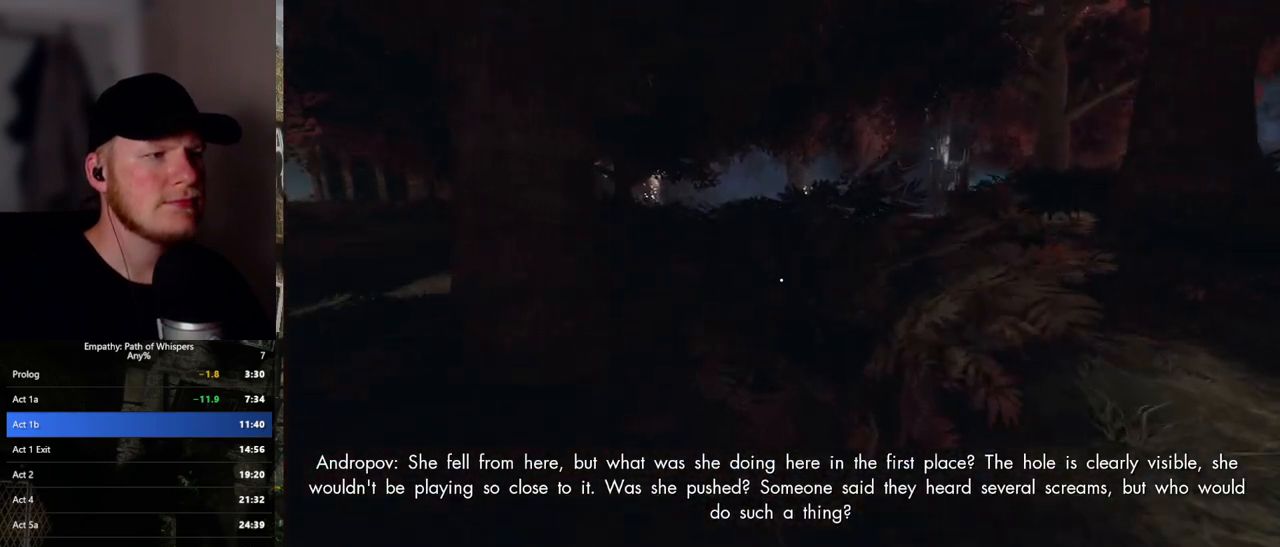
{"keys": ["shift_l", "w"], "mouse": [], "events": []}
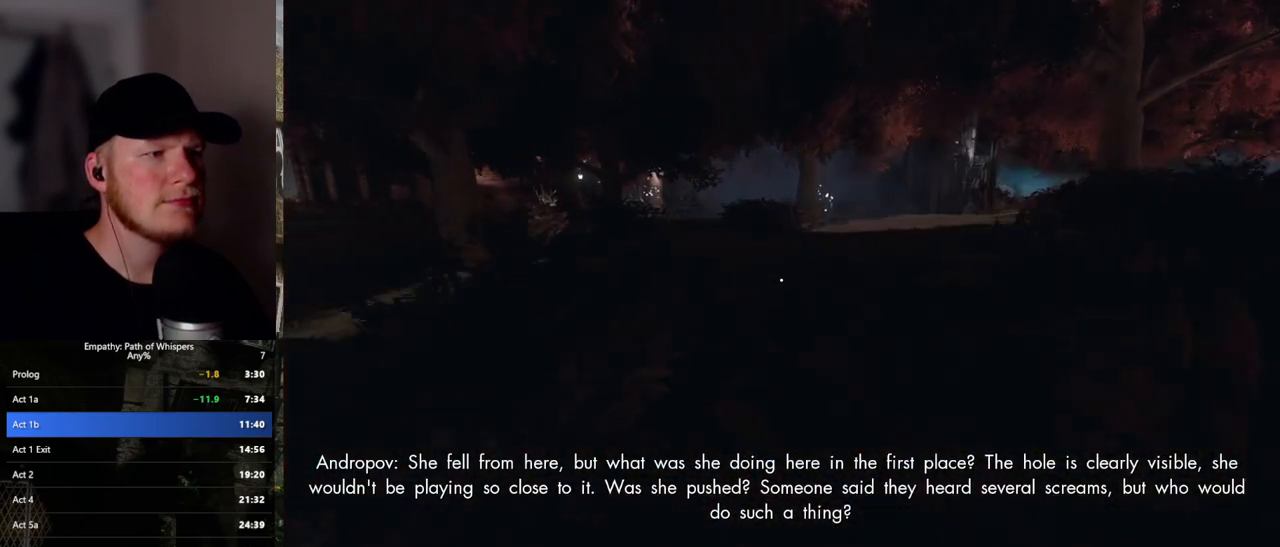
{"keys": ["shift_l", "w"], "mouse": [], "events": []}
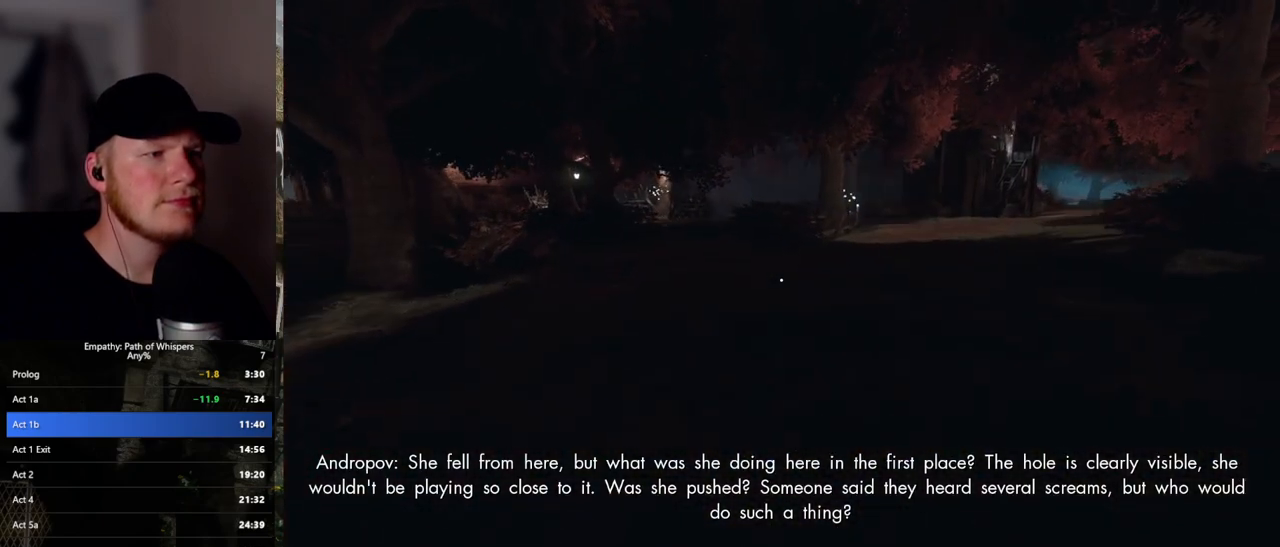
{"keys": ["shift_l", "w"], "mouse": [], "events": []}
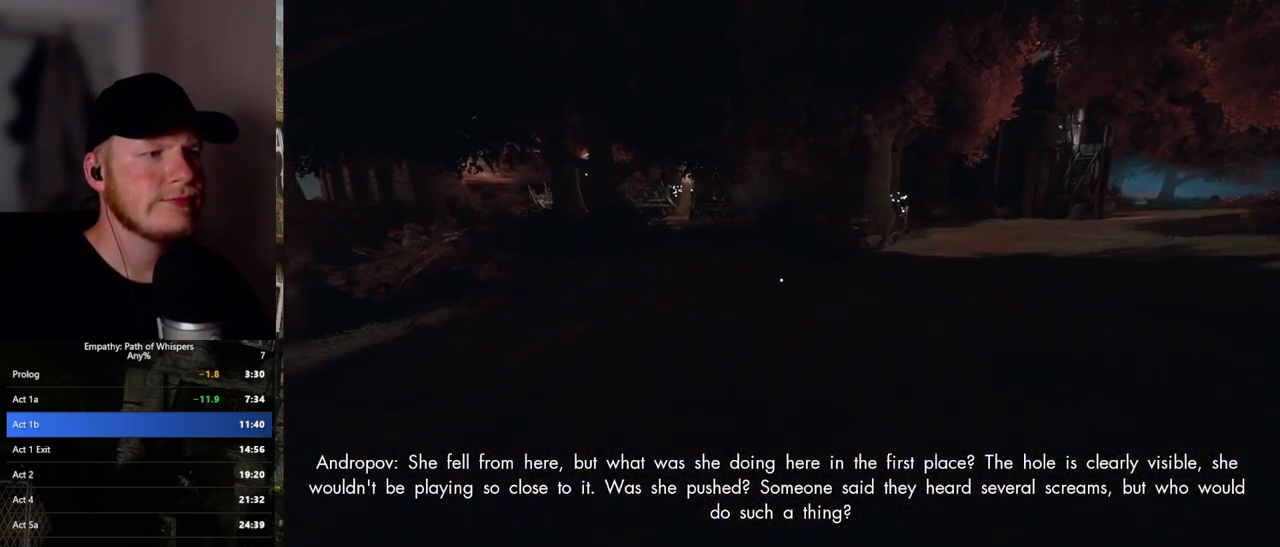
{"keys": ["shift_l", "w"], "mouse": [], "events": []}
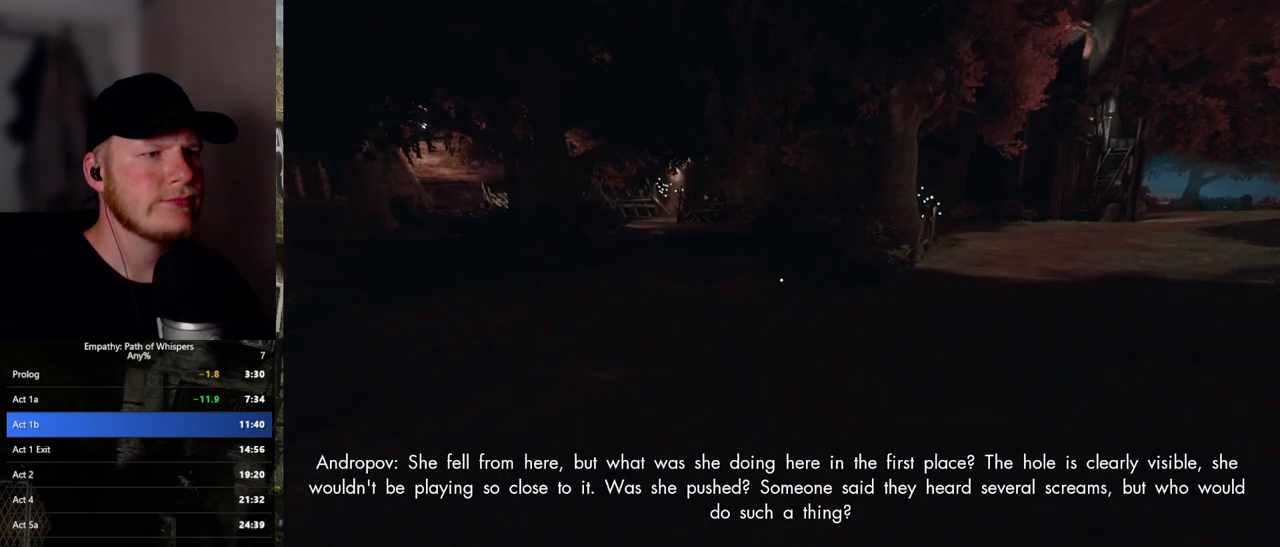
{"keys": ["shift_l", "w"], "mouse": [], "events": []}
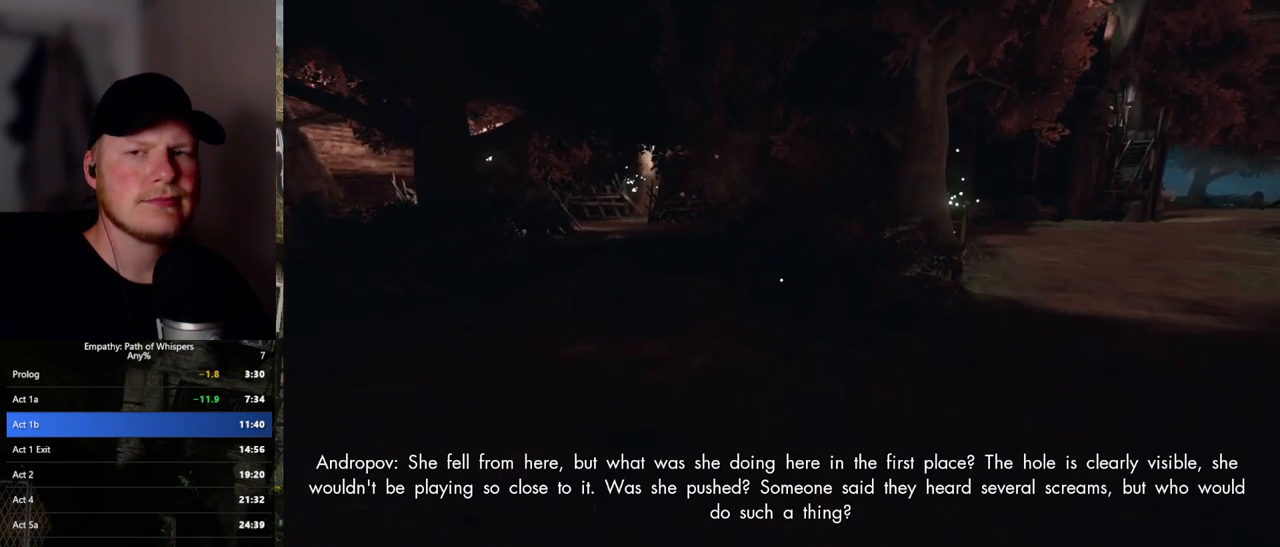
{"keys": ["shift_l", "w"], "mouse": [], "events": []}
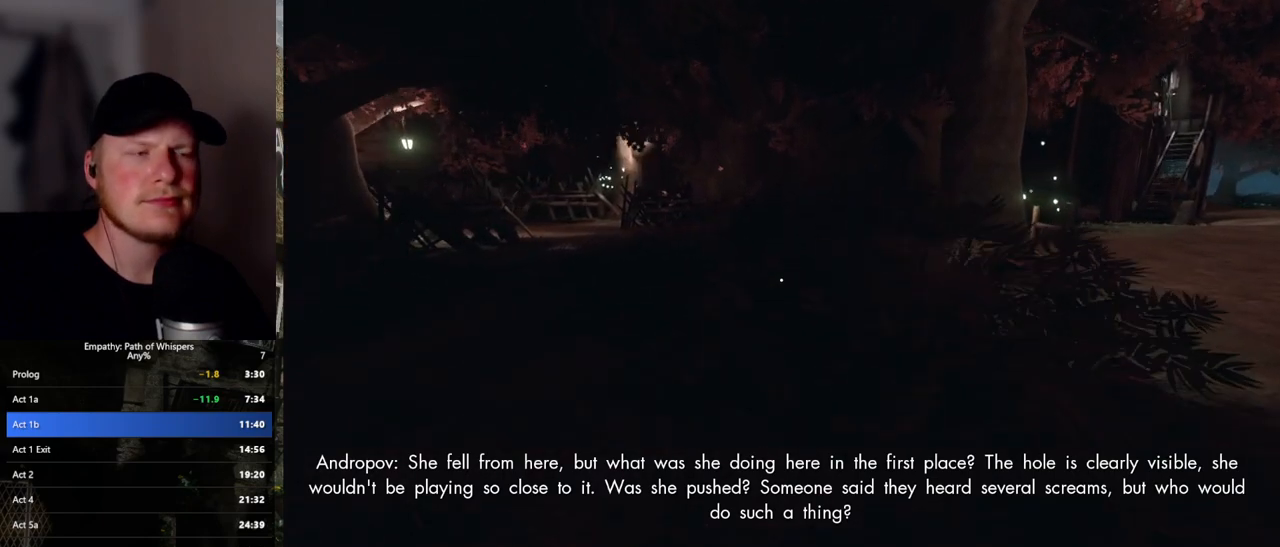
{"keys": ["shift_l", "w"], "mouse": [], "events": []}
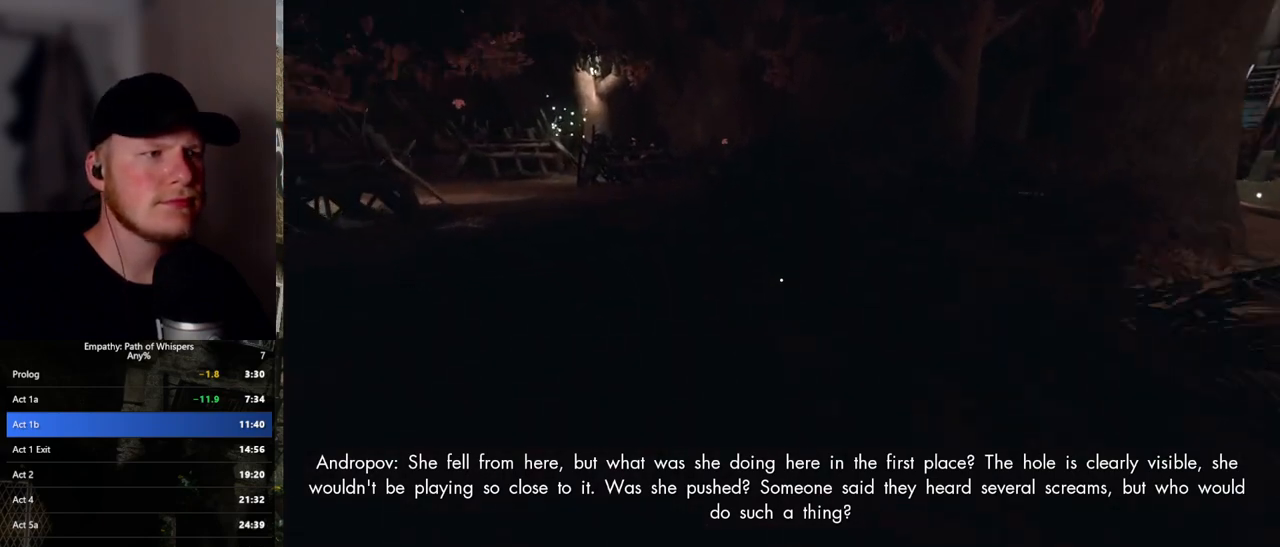
{"keys": ["shift_l", "w"], "mouse": [], "events": []}
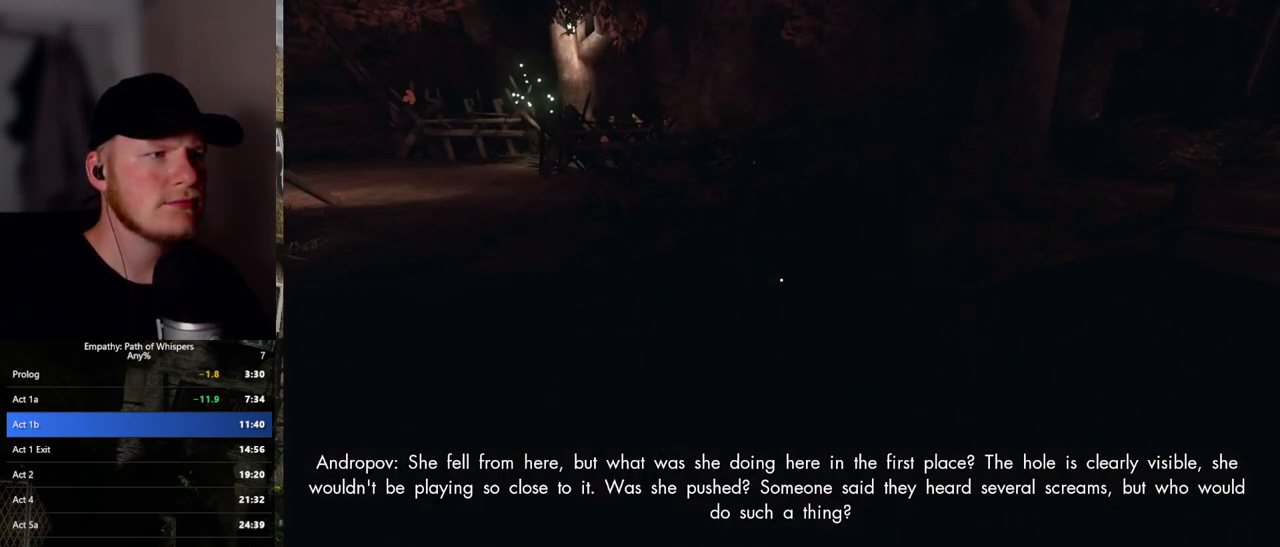
{"keys": ["shift_l", "w"], "mouse": [], "events": []}
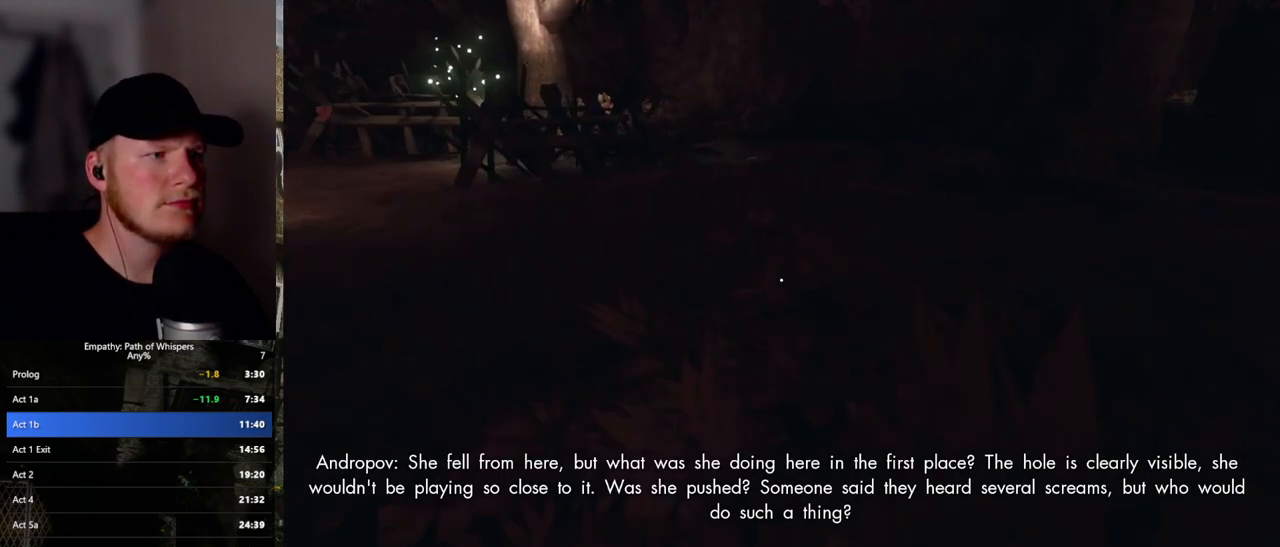
{"keys": ["shift_l", "w"], "mouse": [], "events": []}
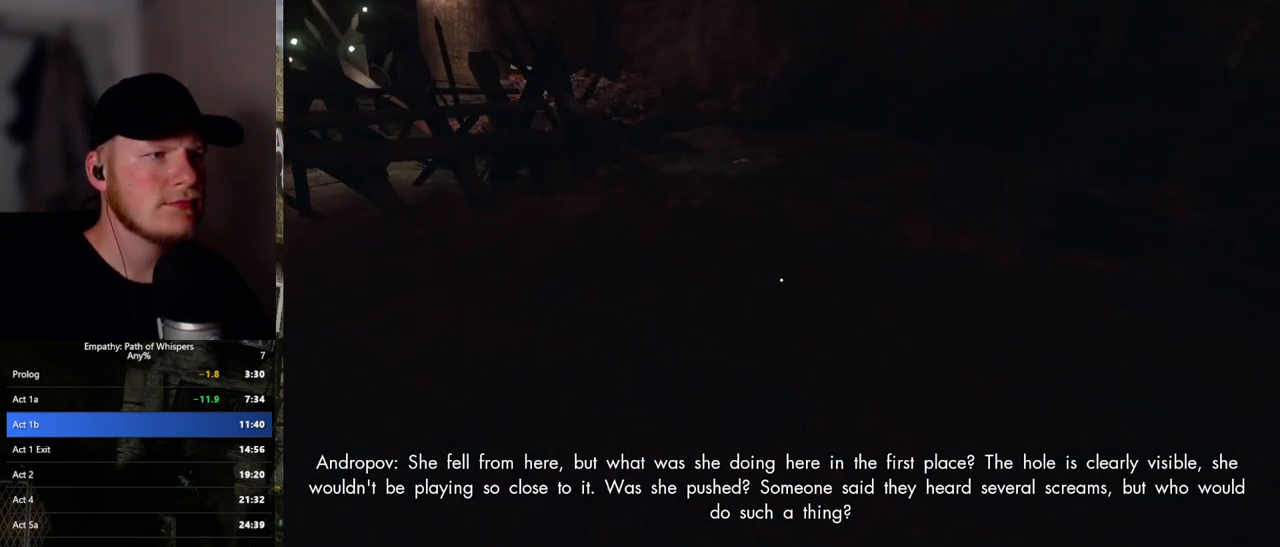
{"keys": ["shift_l", "w"], "mouse": [], "events": [[333, "d", "down"], [450, "d", "up"]]}
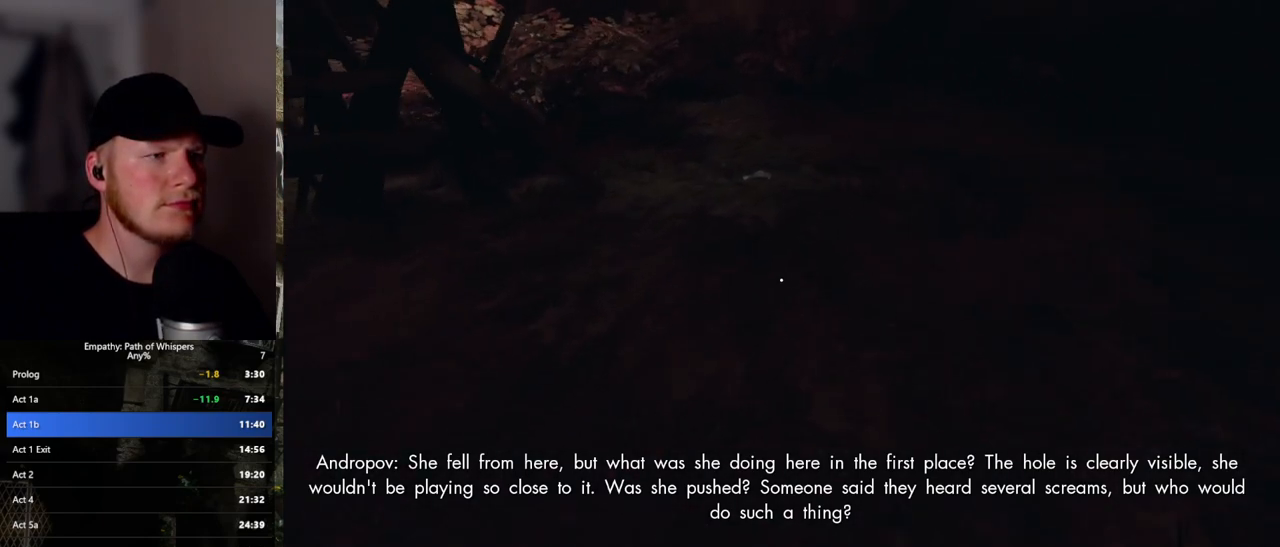
{"keys": ["shift_l", "w"], "mouse": [], "events": [[117, "d", "down"], [267, "d", "up"]]}
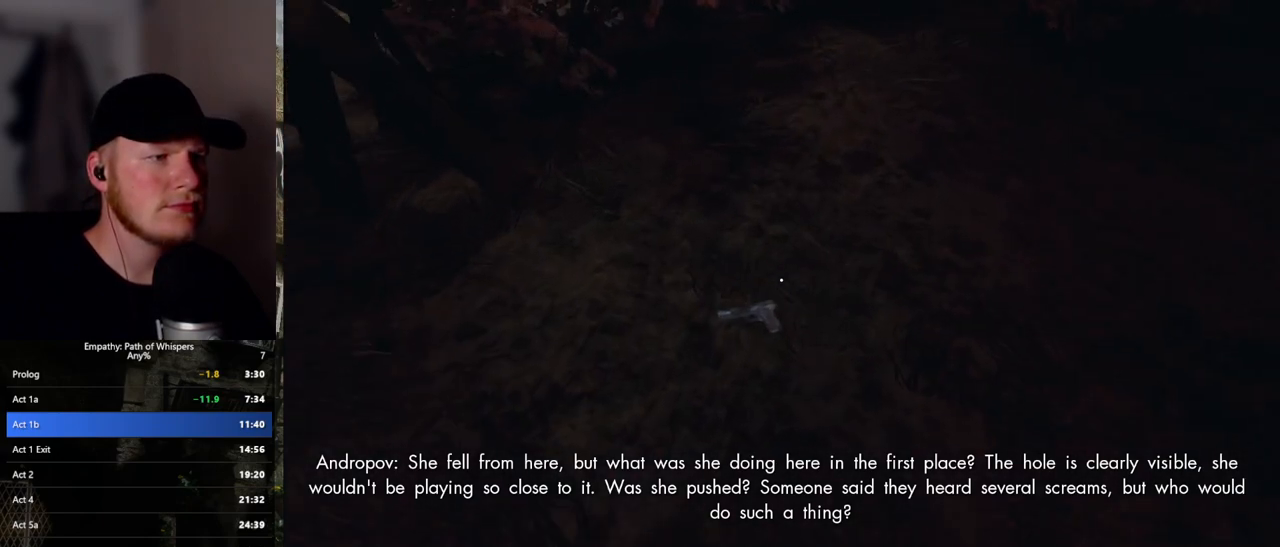
{"keys": ["shift_l"], "mouse": [], "events": [[17, "w", "up"]]}
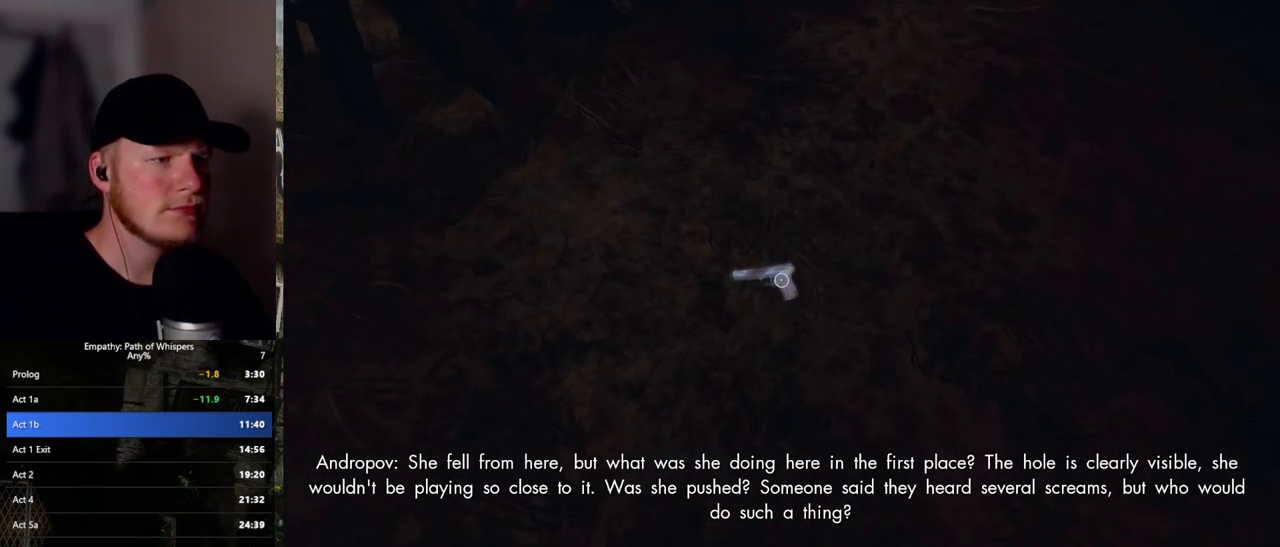
{"keys": ["d", "s", "shift_l"], "mouse": [], "events": [[83, "mouse_left", "down"], [167, "mouse_left", "up"], [267, "mouse_left", "down"], [283, "s", "down"], [333, "mouse_left", "up"], [350, "d", "down"]]}
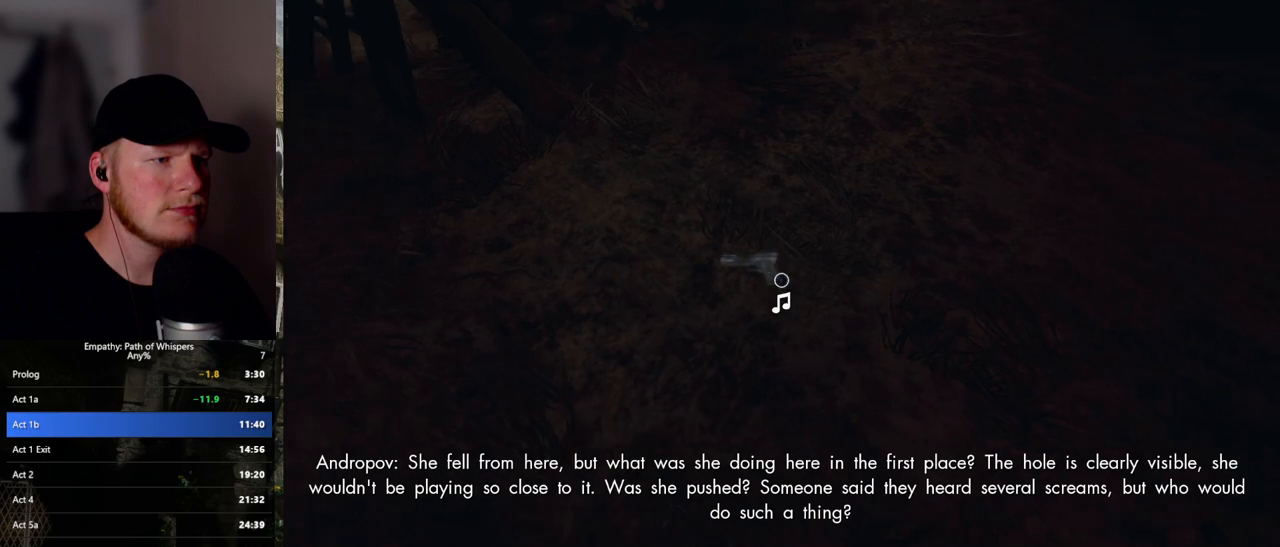
{"keys": ["shift_l"], "mouse": [], "events": [[33, "d", "up"], [33, "s", "up"], [300, "mouse_left", "down"], [383, "mouse_left", "up"]]}
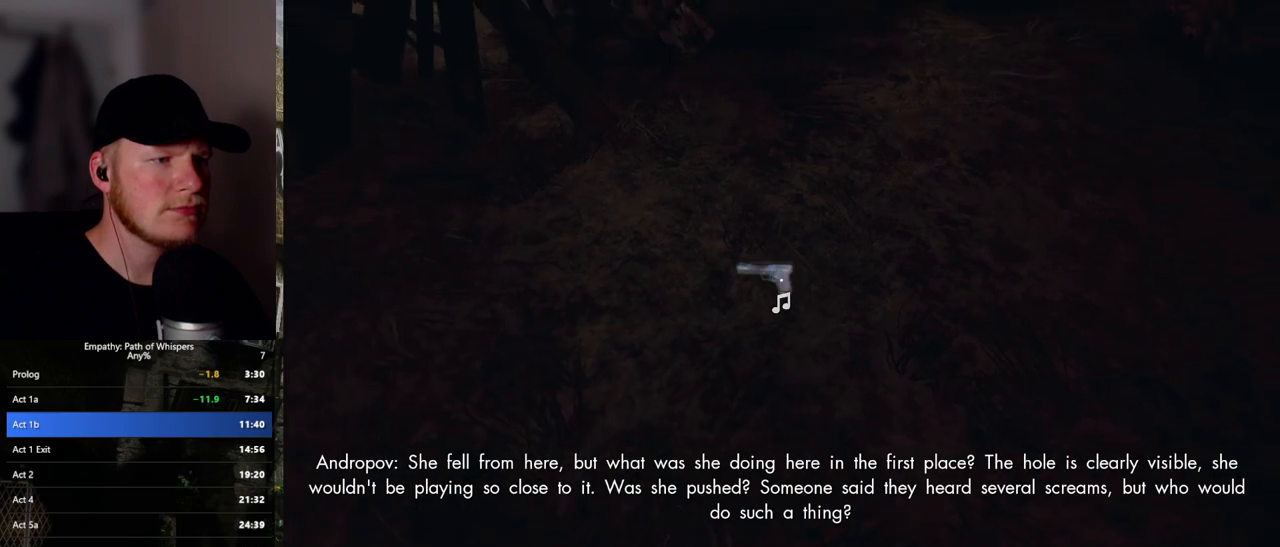
{"keys": ["shift_l"], "mouse": ["left"], "events": [[17, "mouse_left", "down"], [83, "mouse_left", "up"], [83, "w", "down"], [200, "w", "up"], [217, "mouse_left", "down"], [317, "mouse_left", "up"], [433, "mouse_left", "down"]]}
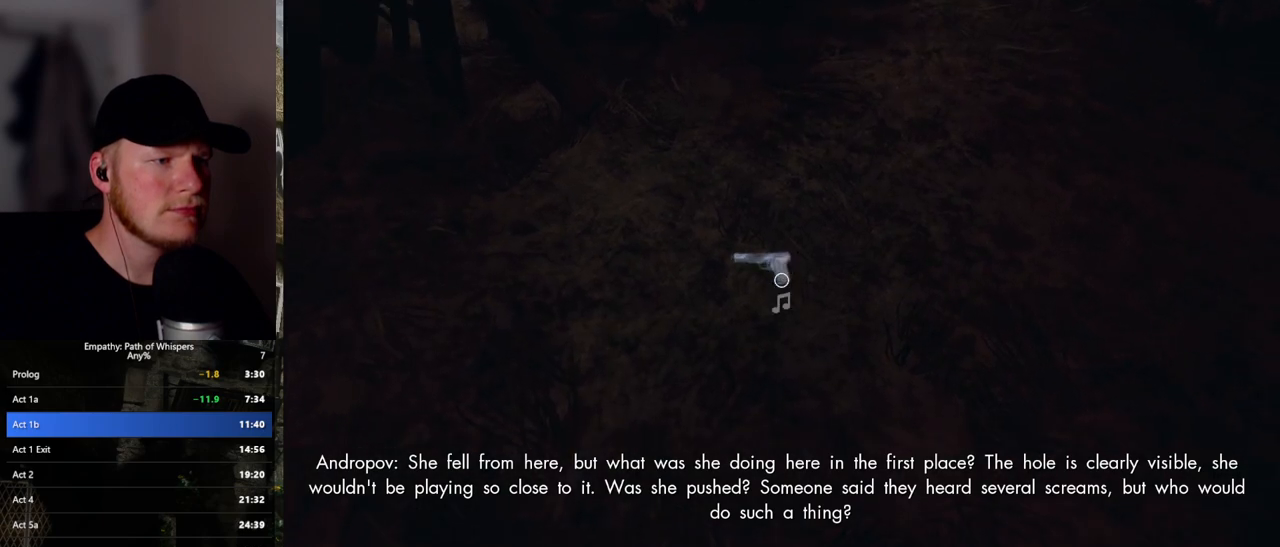
{"keys": ["shift_l"], "mouse": [], "events": [[33, "mouse_left", "up"], [150, "mouse_left", "down"], [233, "mouse_left", "up"], [383, "mouse_left", "down"], [467, "mouse_left", "up"]]}
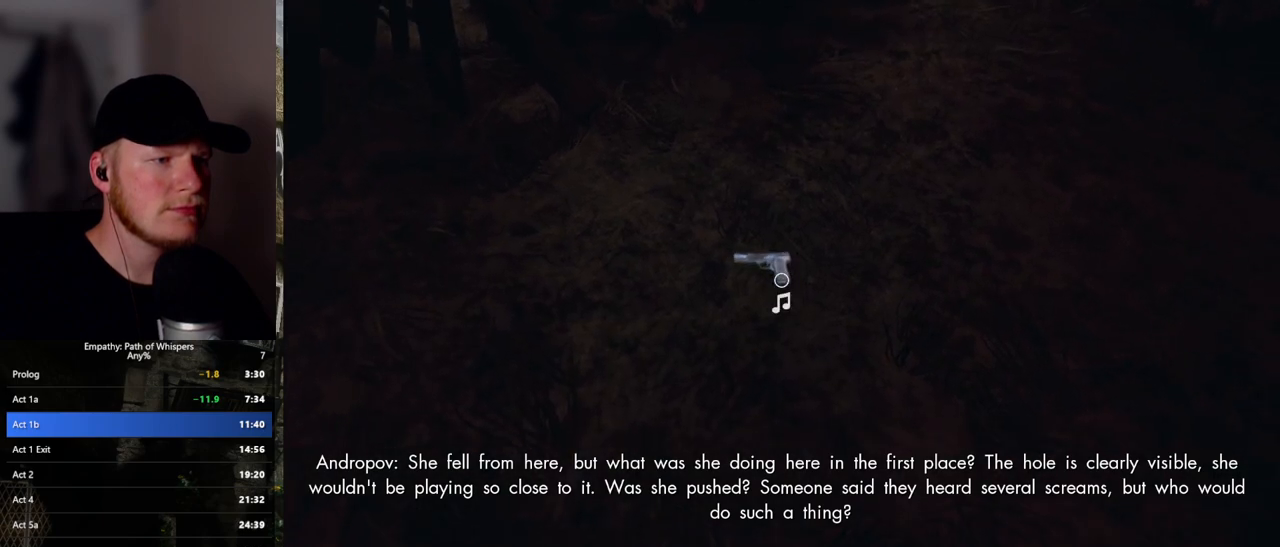
{"keys": ["d", "shift_l"], "mouse": [], "events": [[67, "mouse_left", "down"], [133, "mouse_left", "up"], [233, "mouse_left", "down"], [317, "mouse_left", "up"], [383, "mouse_left", "down"], [467, "mouse_left", "up"], [500, "d", "down"]]}
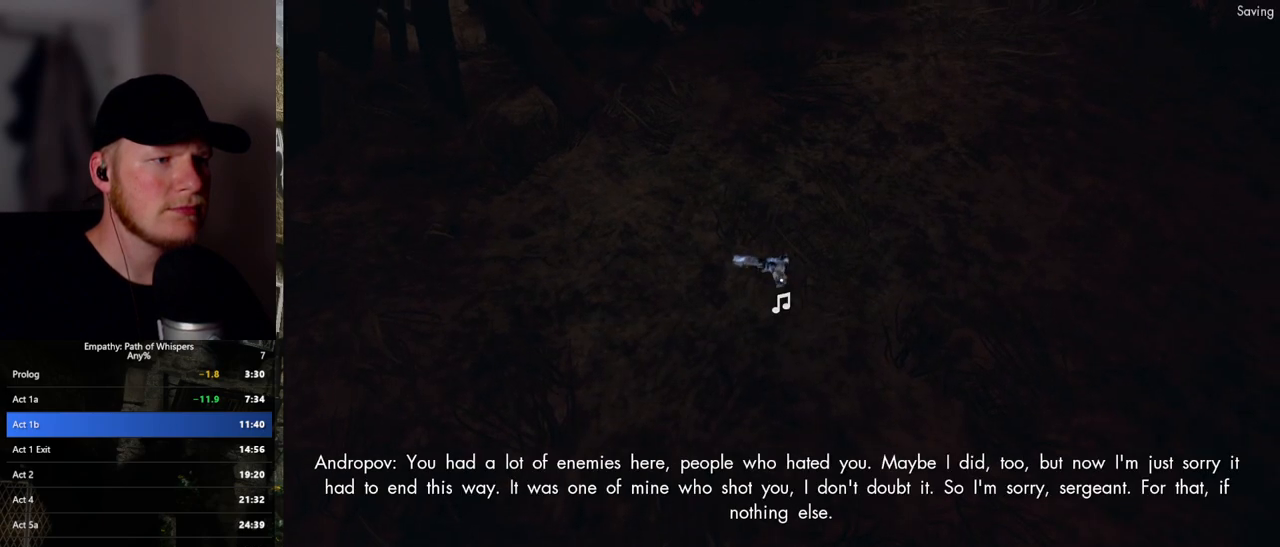
{"keys": ["d", "shift_l", "w"], "mouse": [], "events": [[133, "w", "down"]]}
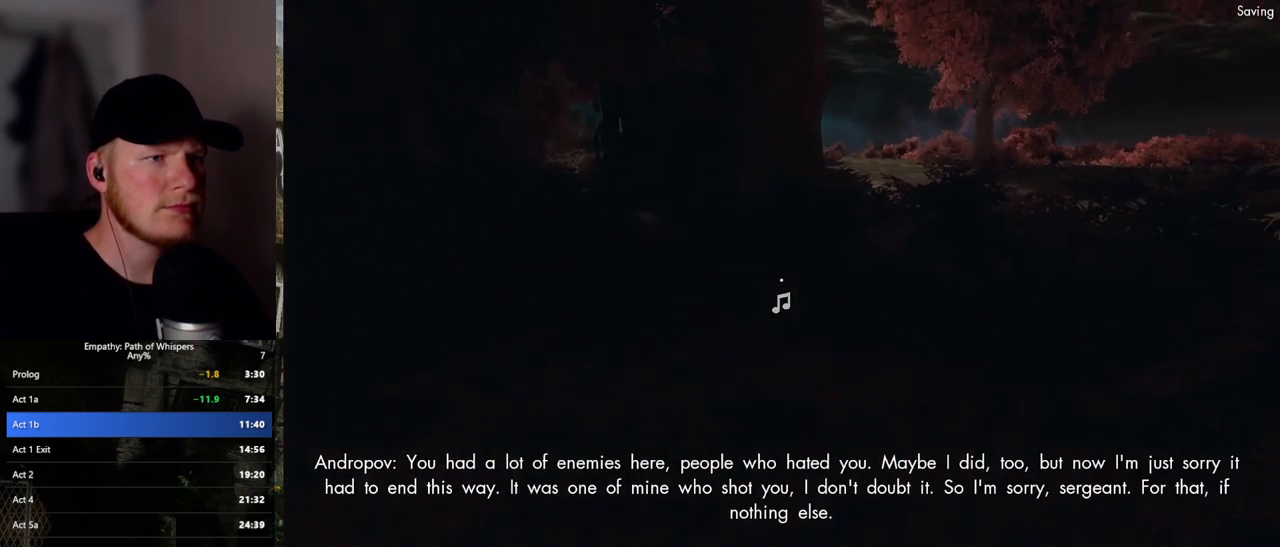
{"keys": ["shift_l", "w"], "mouse": [], "events": [[83, "d", "up"]]}
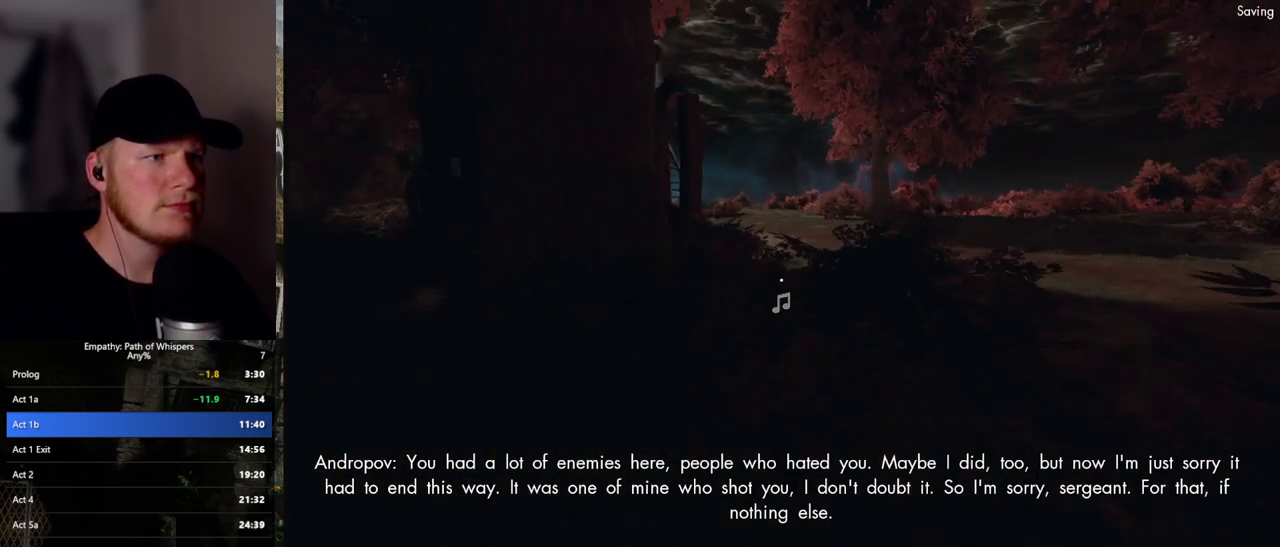
{"keys": ["shift_l", "tab", "w"], "mouse": [], "events": [[217, "tab", "down"]]}
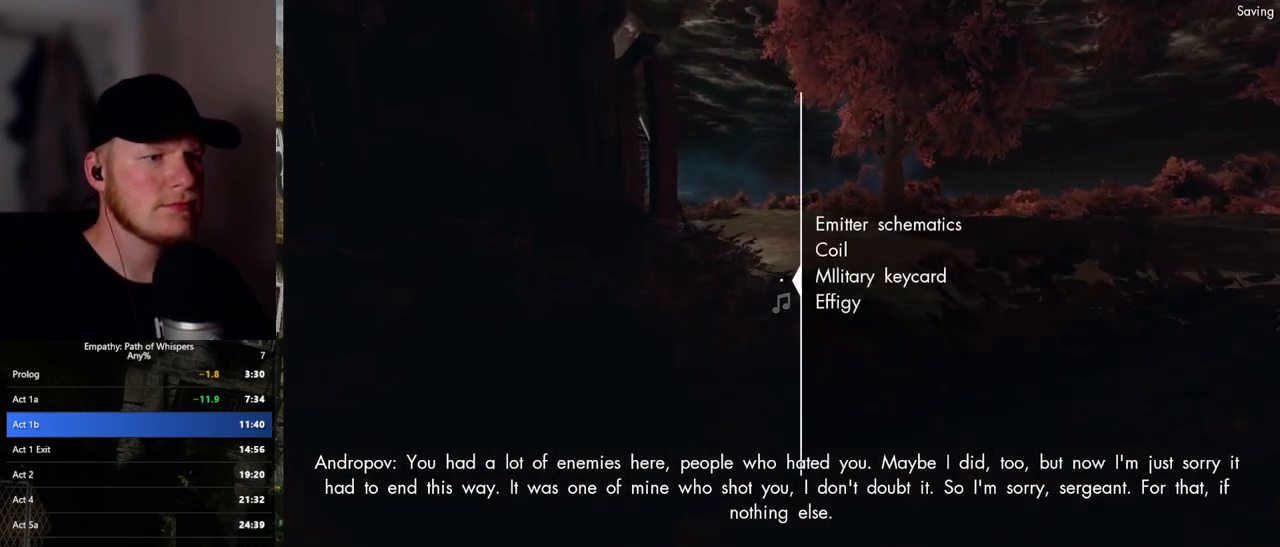
{"keys": ["shift_l", "w"], "mouse": [], "events": [[133, "tab", "up"]]}
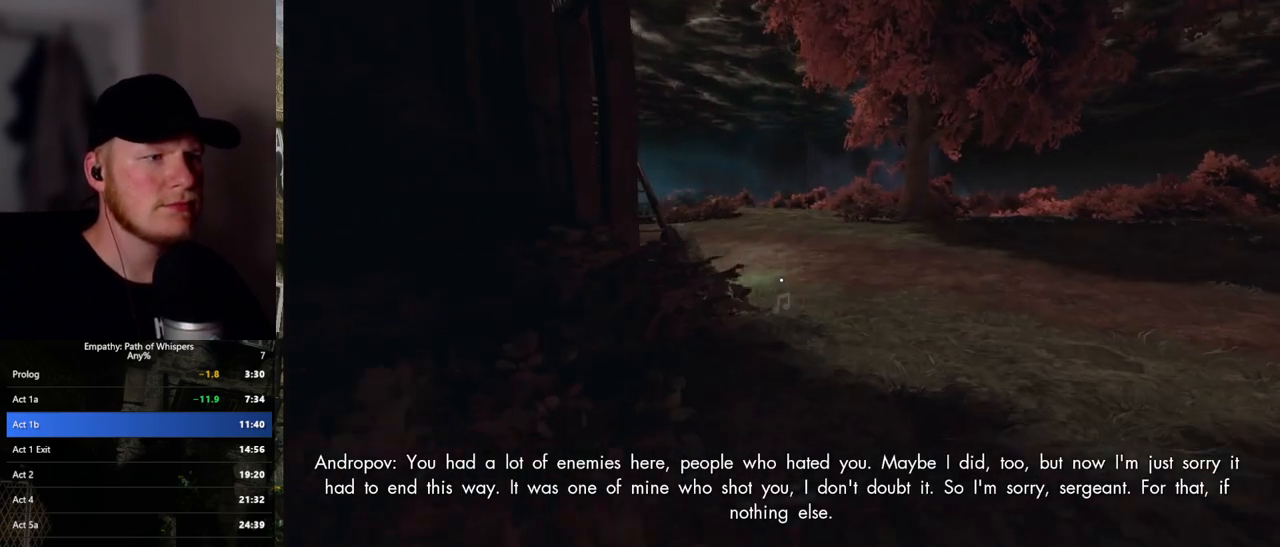
{"keys": ["shift_l", "w"], "mouse": [], "events": []}